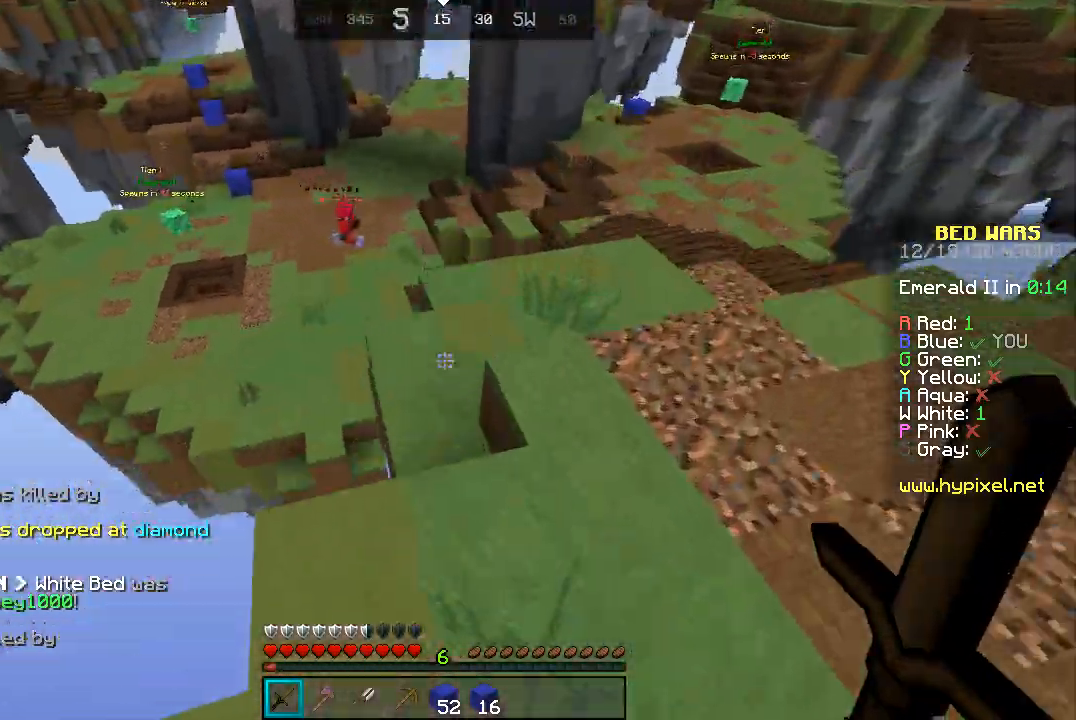
Gameplay with keyboard and mouse; each line is a JSON object with the keys and mouse buttons held at the frame after it. "events" lists presses ("down") and releases ("up") of "a", "d", "s", "space", "w", "mouse_left" and "mouse_right" between this image and that frame as [ms after this image, input, new state], when the widget could be followed in between. "mouse_left", "mouse_right" = the "left", "right" buttons of the "mouse" list. No other keys are recorded. Fast repeated clicks can show as one long hold. Mouse movement is not recorded.
{"keys": ["a", "w"], "mouse": [], "events": [[133, "space", "up"], [400, "a", "down"]]}
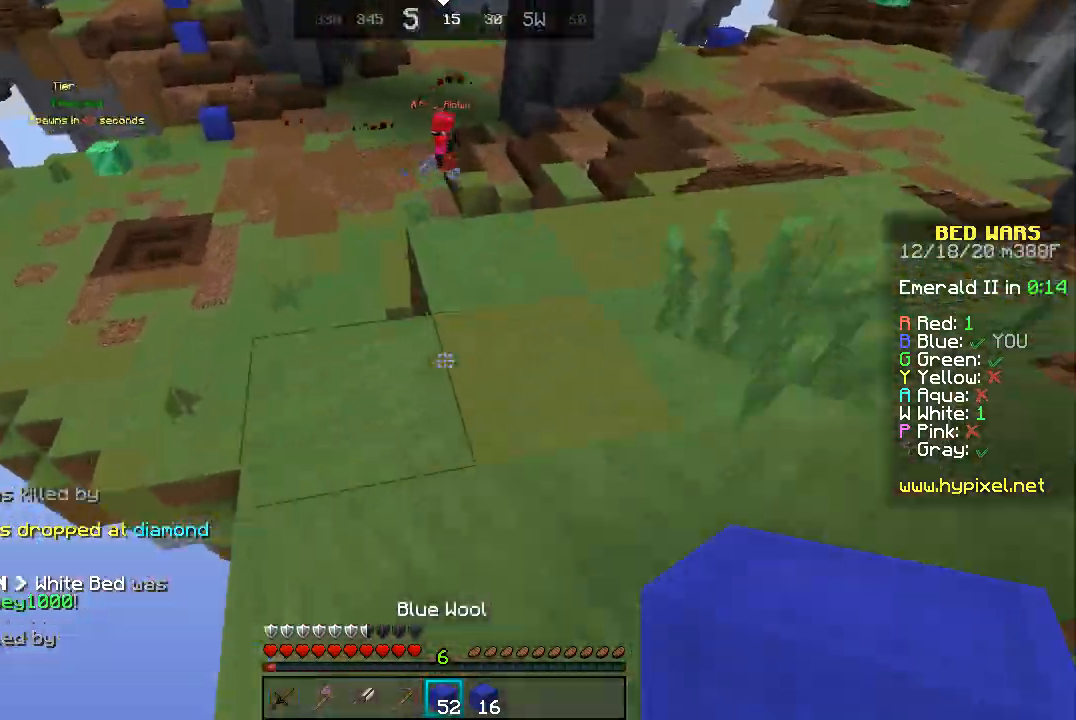
{"keys": ["d", "w"], "mouse": [], "events": [[33, "a", "up"], [67, "d", "down"]]}
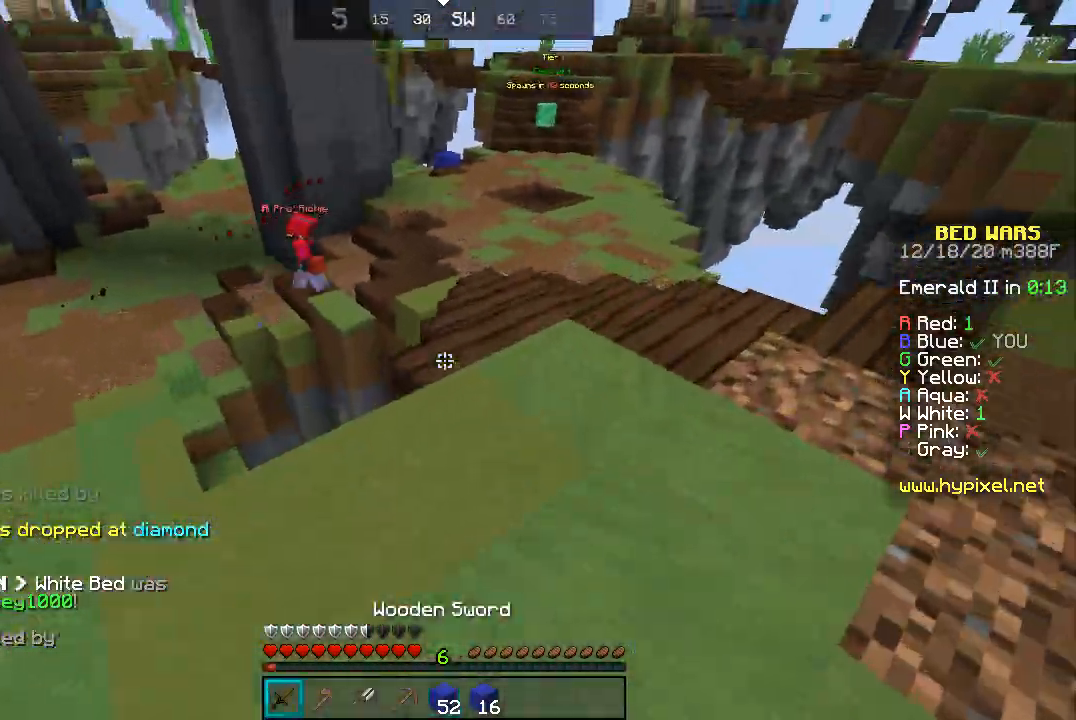
{"keys": ["w"], "mouse": [], "events": [[300, "d", "up"]]}
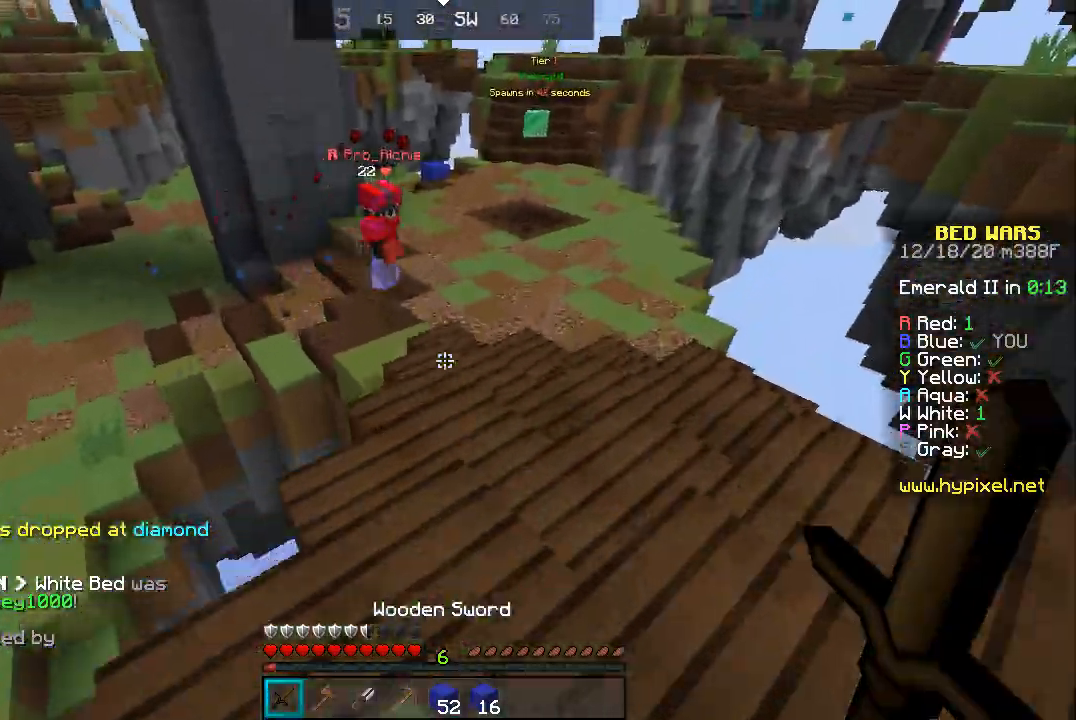
{"keys": ["d", "w"], "mouse": [], "events": [[500, "d", "down"]]}
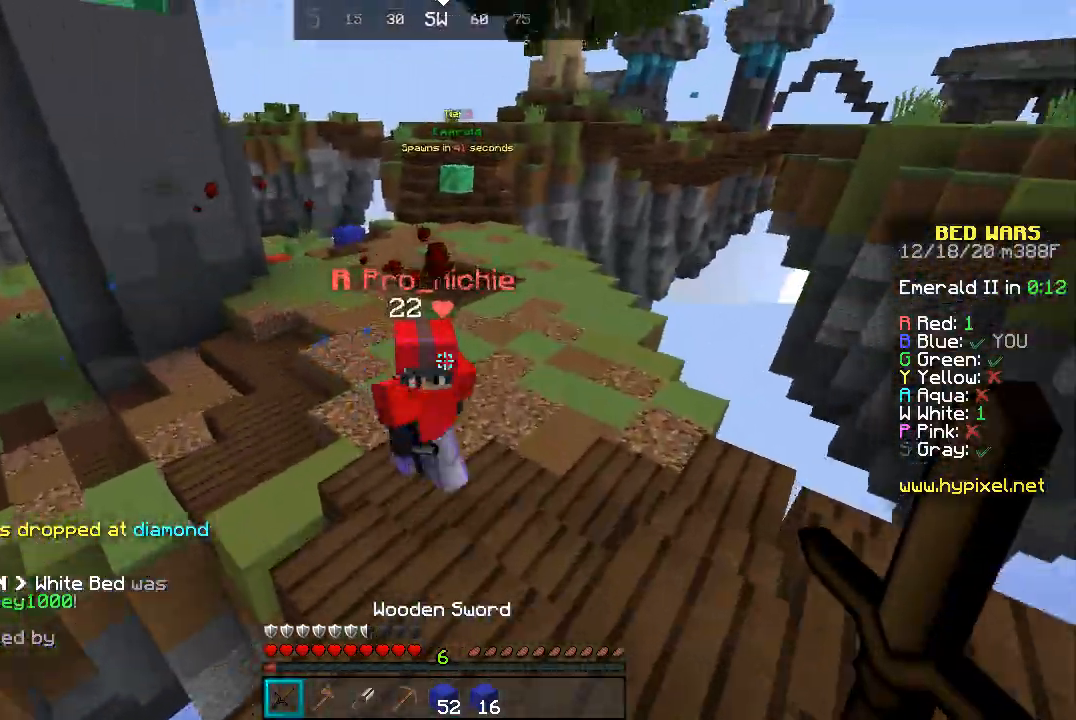
{"keys": ["d", "s"], "mouse": ["left"], "events": [[200, "mouse_left", "down"], [300, "mouse_left", "up"], [333, "w", "up"], [367, "mouse_left", "down"], [400, "s", "down"], [433, "mouse_left", "up"], [500, "mouse_left", "down"]]}
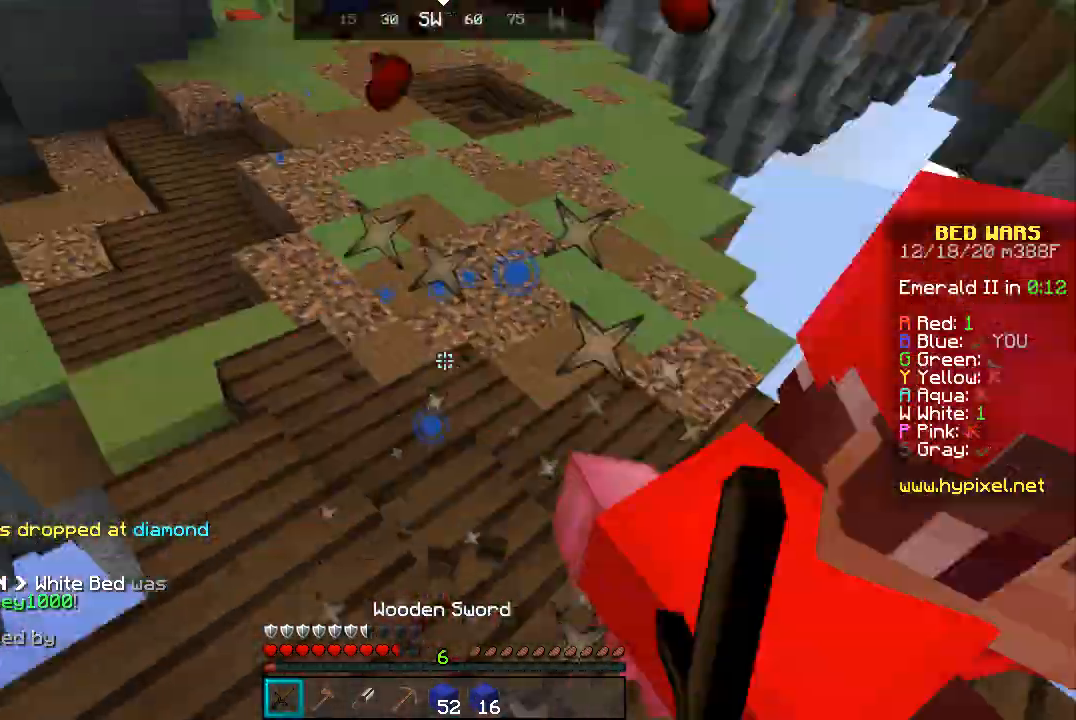
{"keys": ["d", "w"], "mouse": ["left"], "events": [[200, "mouse_left", "up"], [233, "mouse_left", "down"], [333, "mouse_left", "up"], [367, "mouse_left", "down"], [367, "s", "up"], [400, "w", "down"], [433, "mouse_left", "up"], [500, "mouse_left", "down"]]}
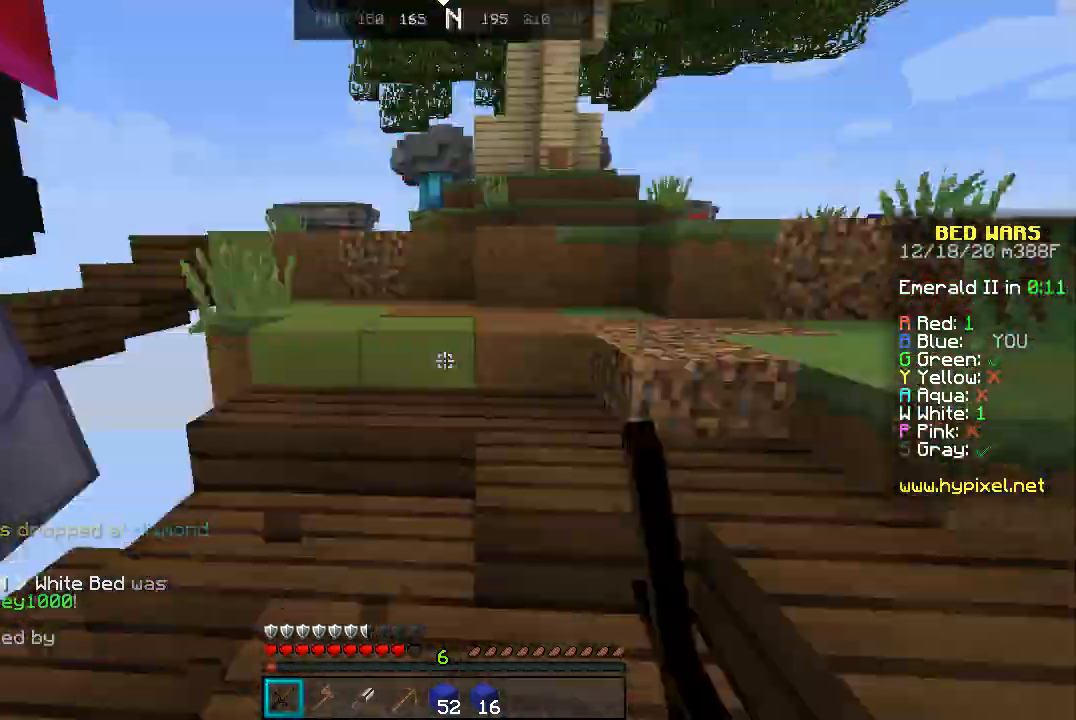
{"keys": ["a", "w"], "mouse": ["left"], "events": [[67, "mouse_left", "up"], [167, "mouse_left", "down"], [200, "a", "down"], [233, "mouse_left", "up"], [267, "d", "up"], [267, "mouse_left", "down"], [300, "mouse_left", "up"], [500, "mouse_left", "down"]]}
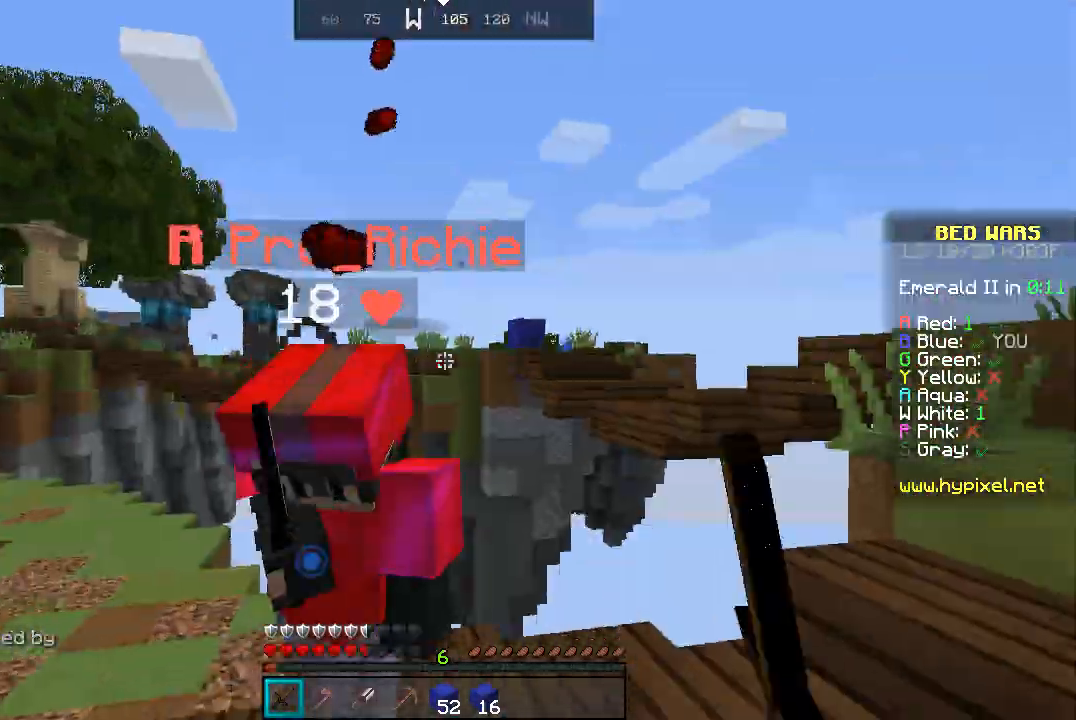
{"keys": ["a"], "mouse": ["left"], "events": [[100, "a", "up"], [100, "d", "down"], [233, "mouse_left", "up"], [267, "mouse_left", "down"], [333, "mouse_left", "up"], [367, "a", "down"], [367, "d", "up"], [433, "mouse_left", "down"], [467, "w", "up"]]}
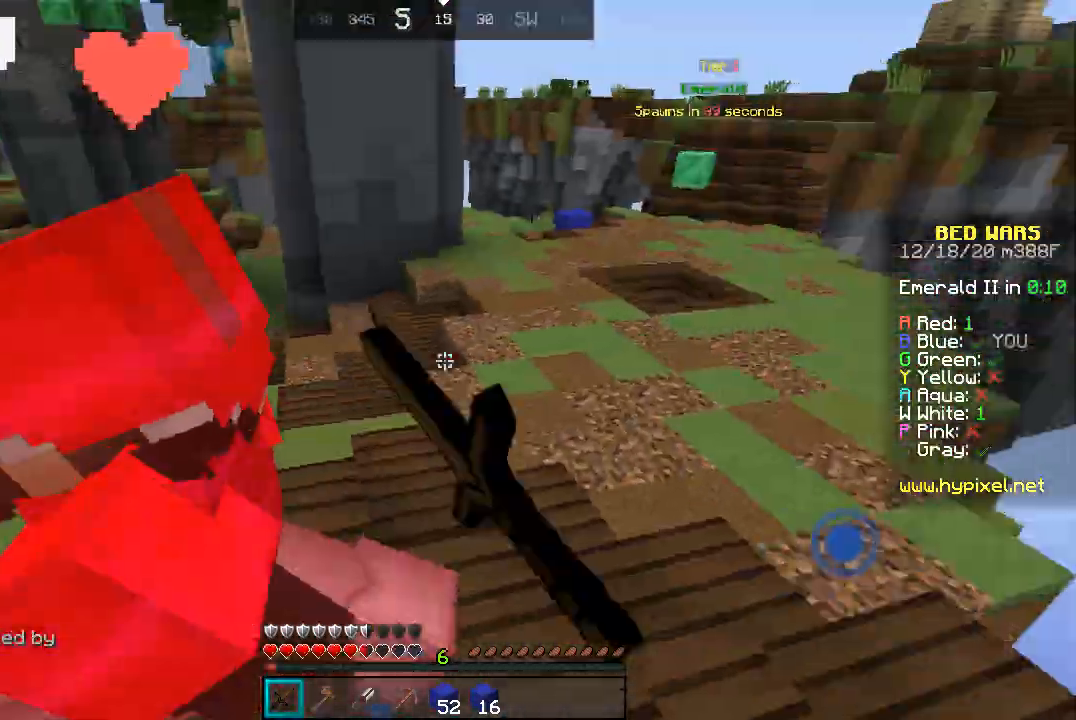
{"keys": ["a", "d", "w"], "mouse": ["left"], "events": [[33, "mouse_left", "up"], [67, "mouse_left", "down"], [133, "s", "down"], [233, "a", "up"], [267, "mouse_left", "up"], [333, "mouse_left", "down"], [367, "d", "down"], [400, "a", "down"], [433, "mouse_left", "up"], [467, "mouse_left", "down"], [467, "s", "up"], [500, "w", "down"]]}
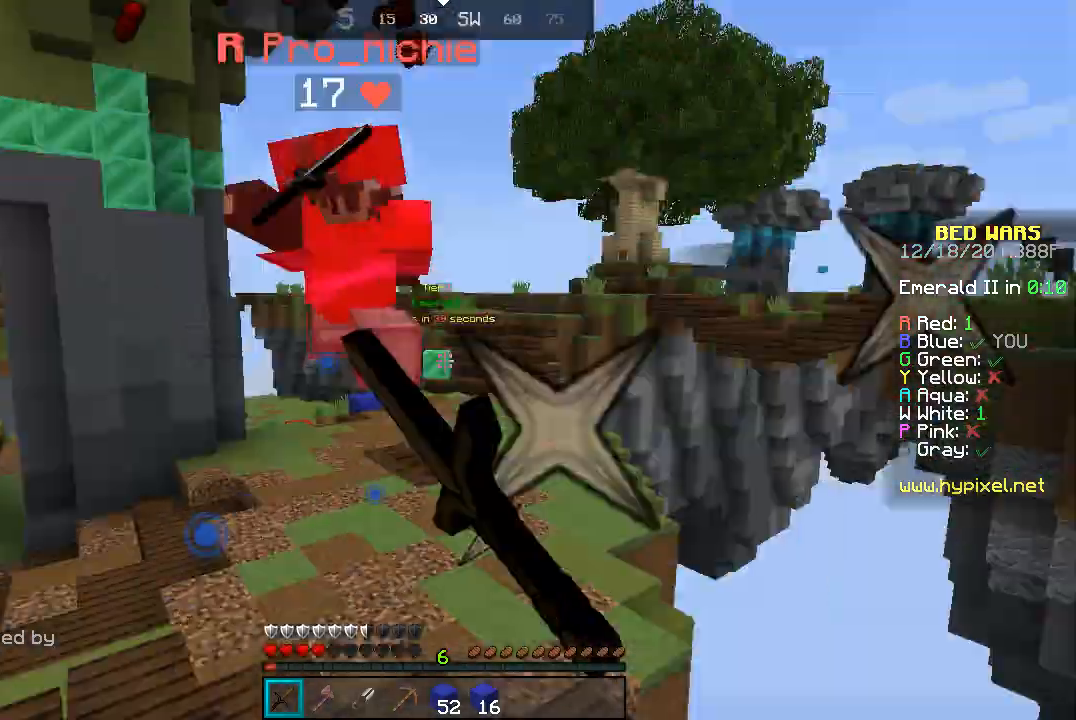
{"keys": ["a", "w"], "mouse": ["left"], "events": [[33, "mouse_left", "up"], [67, "d", "up"], [100, "mouse_left", "down"], [167, "mouse_left", "up"], [267, "mouse_left", "down"], [333, "mouse_left", "up"], [367, "mouse_left", "down"], [433, "mouse_left", "up"], [500, "mouse_left", "down"]]}
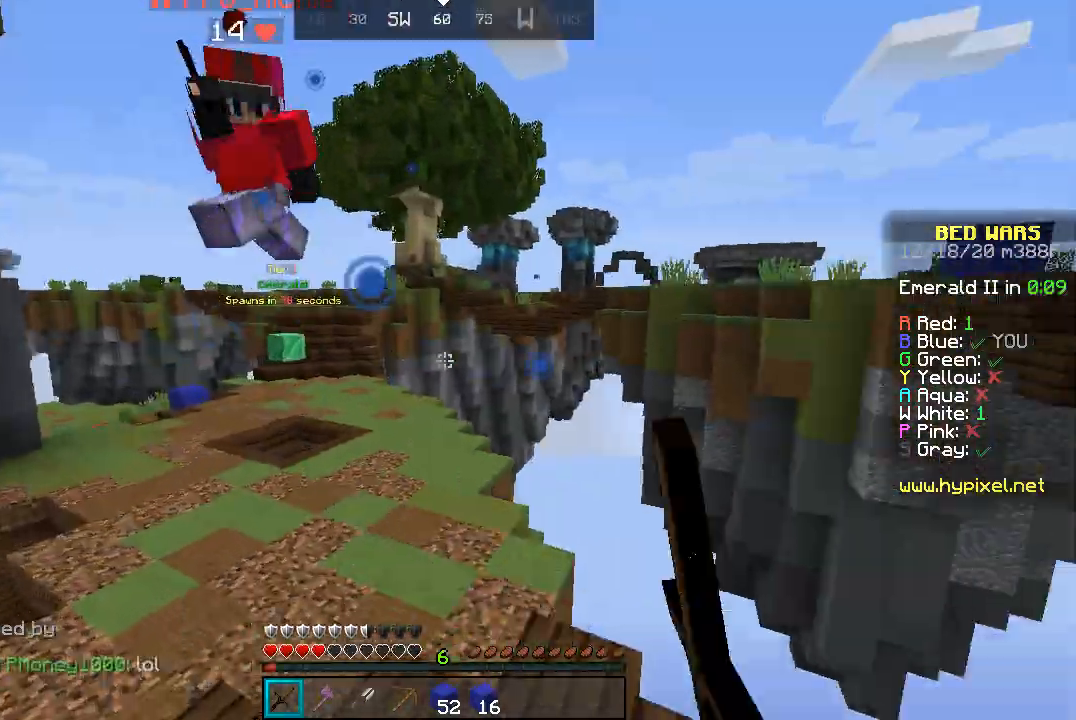
{"keys": ["d", "w"], "mouse": [], "events": [[100, "mouse_left", "up"], [200, "mouse_left", "down"], [300, "mouse_left", "up"], [367, "d", "down"], [433, "a", "up"]]}
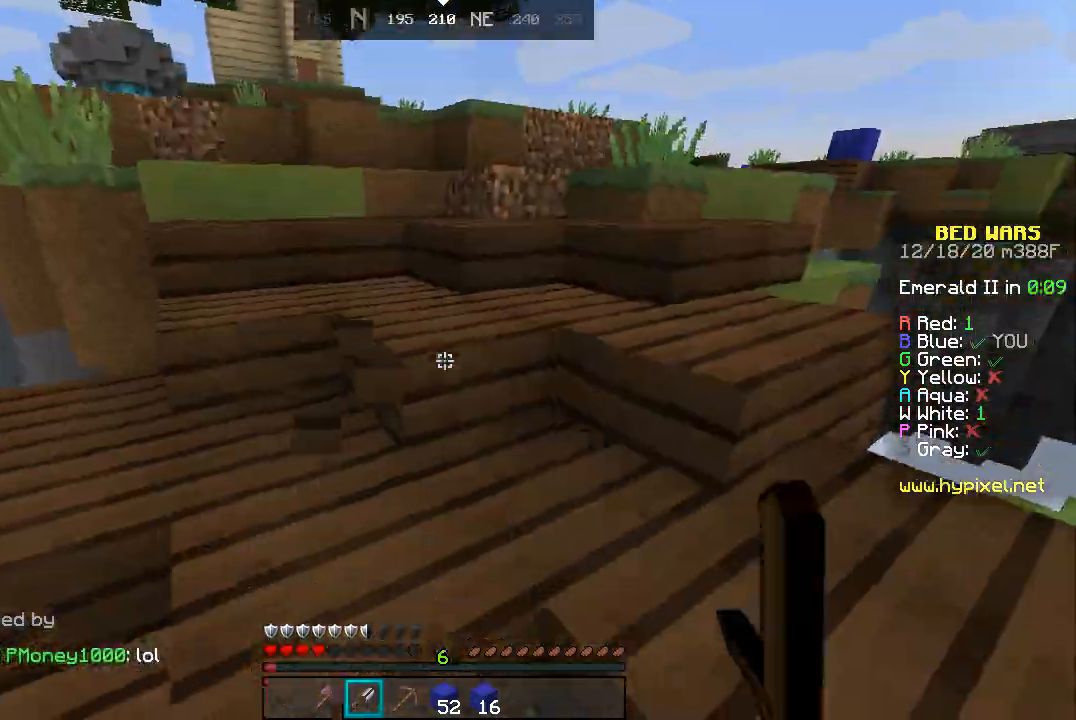
{"keys": ["a", "space", "w"], "mouse": [], "events": [[100, "d", "up"], [200, "space", "down"], [300, "a", "down"]]}
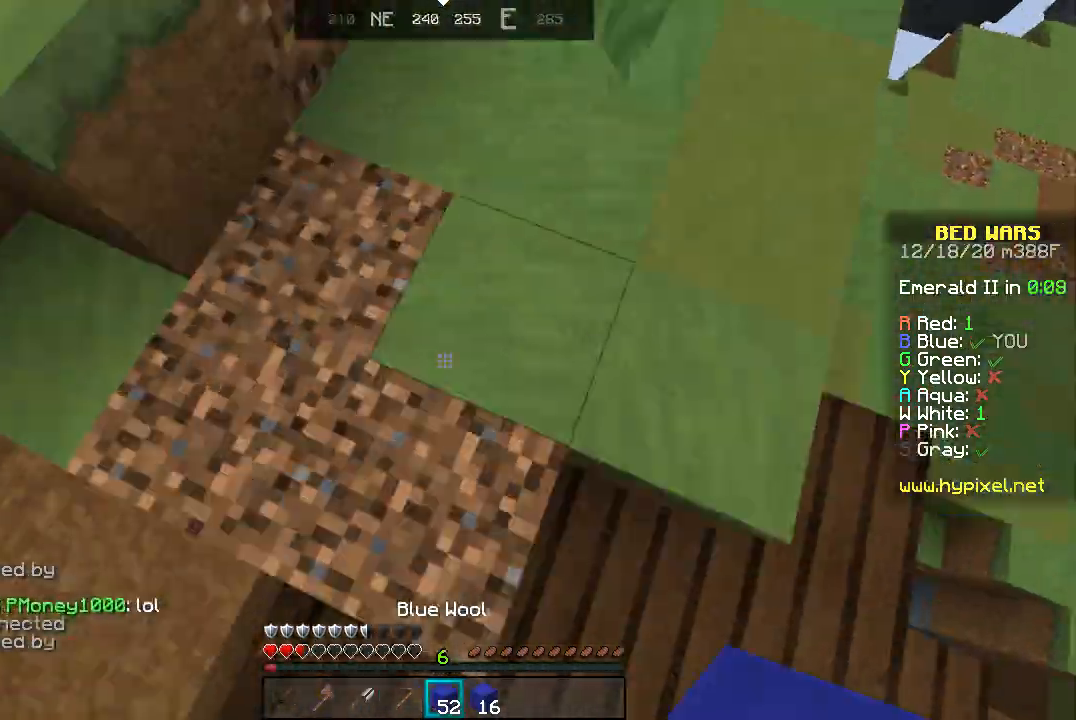
{"keys": ["a", "s", "space"], "mouse": ["right"], "events": [[33, "w", "up"], [67, "mouse_right", "down"], [100, "s", "down"], [133, "mouse_right", "up"], [200, "mouse_right", "down"], [233, "a", "up"], [267, "mouse_right", "up"], [367, "mouse_right", "down"], [433, "mouse_right", "up"], [467, "a", "down"], [500, "mouse_right", "down"]]}
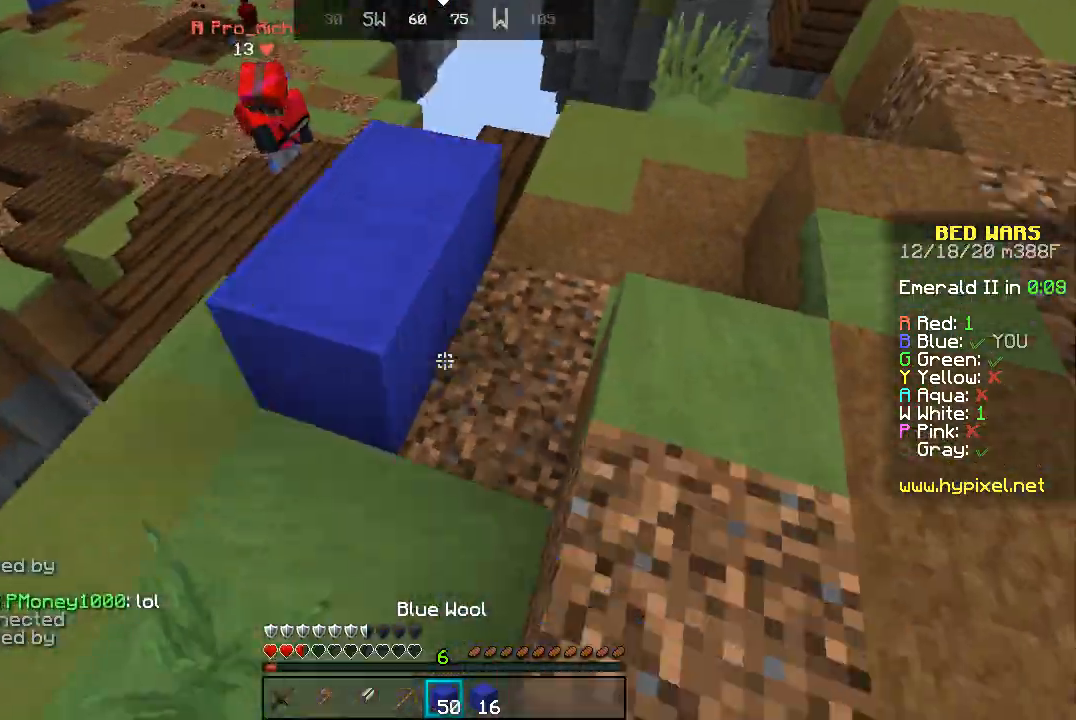
{"keys": ["d", "s", "space"], "mouse": [], "events": [[67, "mouse_right", "up"], [167, "mouse_right", "down"], [333, "d", "down"], [333, "mouse_right", "up"], [367, "a", "up"]]}
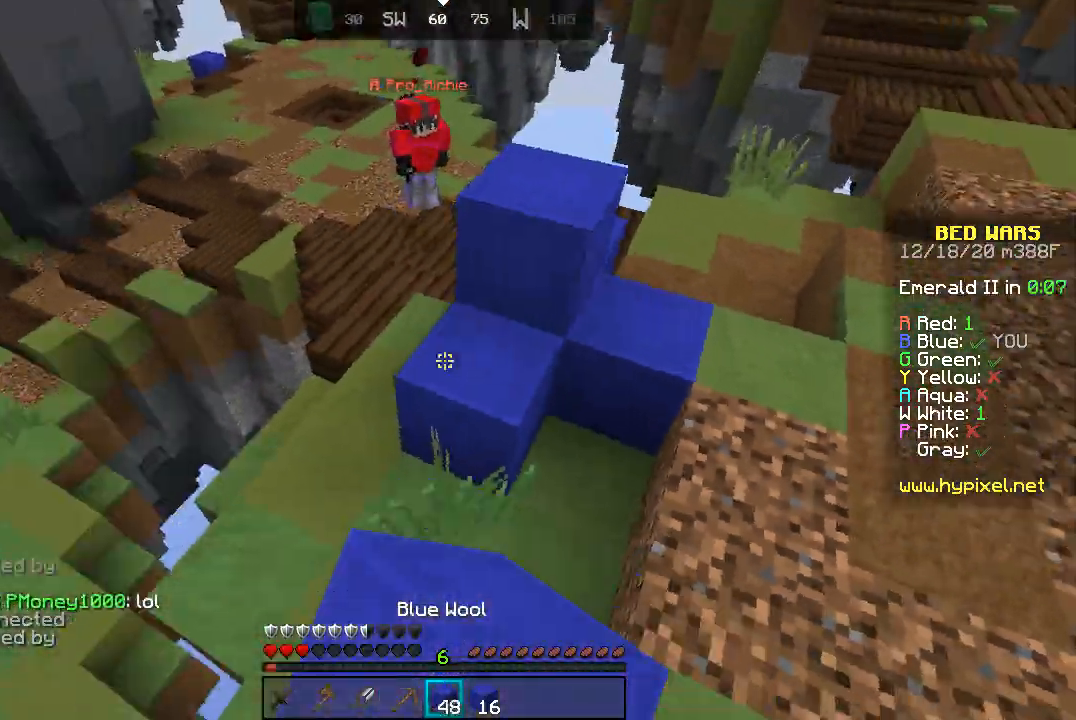
{"keys": ["d", "space", "w"], "mouse": [], "events": [[33, "s", "up"], [67, "mouse_right", "down"], [100, "w", "down"], [133, "mouse_right", "up"]]}
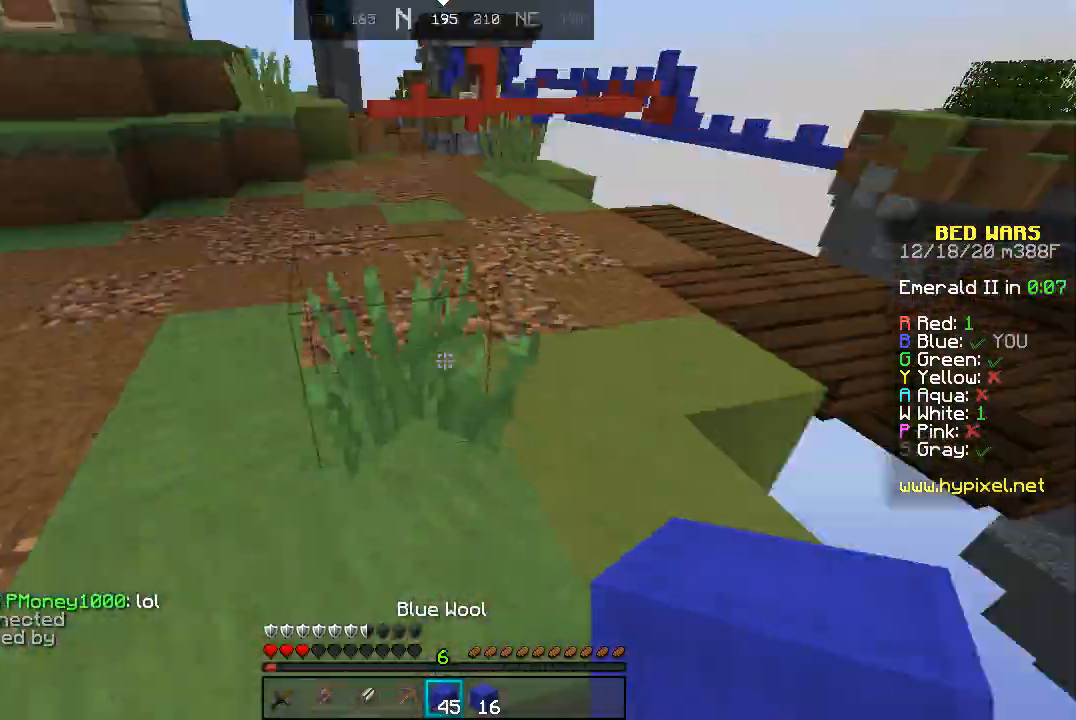
{"keys": ["space", "w"], "mouse": [], "events": [[33, "d", "up"], [67, "a", "down"], [233, "a", "up"]]}
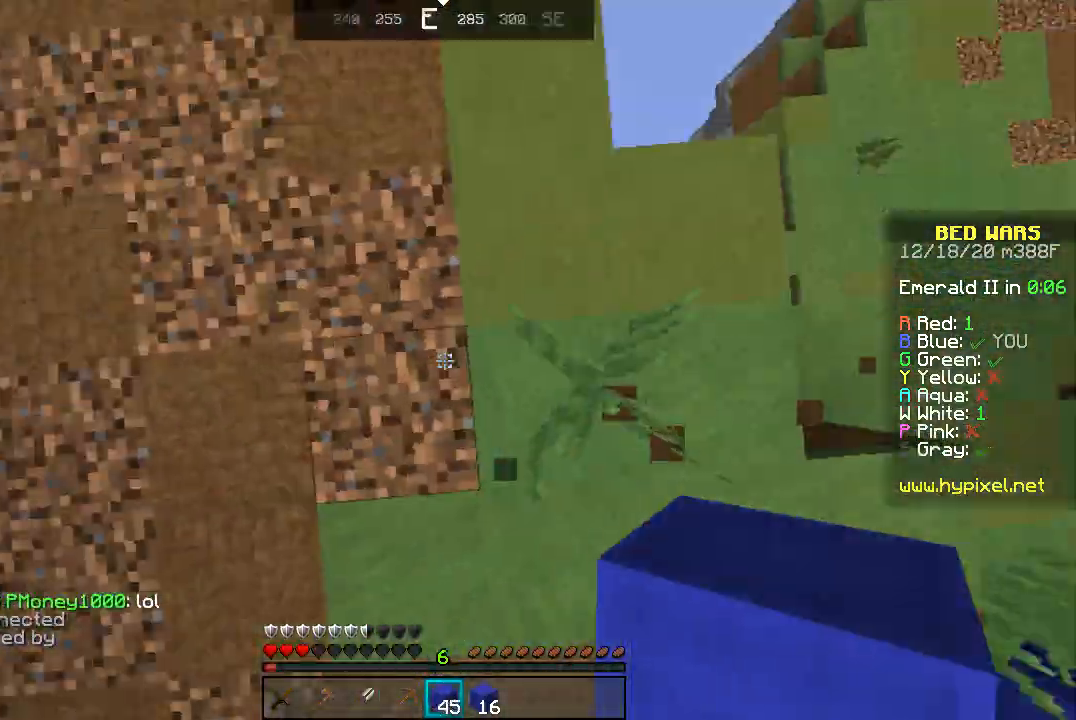
{"keys": ["space", "w"], "mouse": ["right"], "events": [[33, "mouse_right", "down"], [67, "d", "down"], [100, "mouse_right", "up"], [167, "d", "up"], [467, "mouse_right", "down"]]}
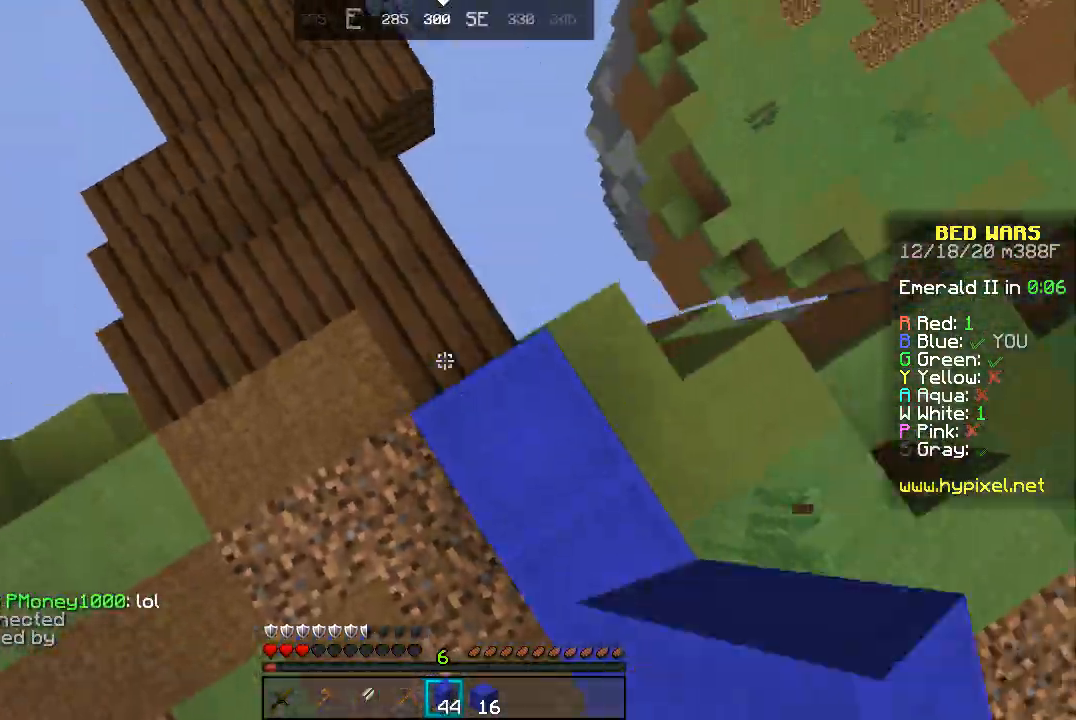
{"keys": ["a", "space", "w"], "mouse": ["right"], "events": [[67, "a", "down"], [67, "mouse_right", "up"], [267, "mouse_right", "down"], [400, "mouse_right", "up"], [433, "mouse_right", "down"]]}
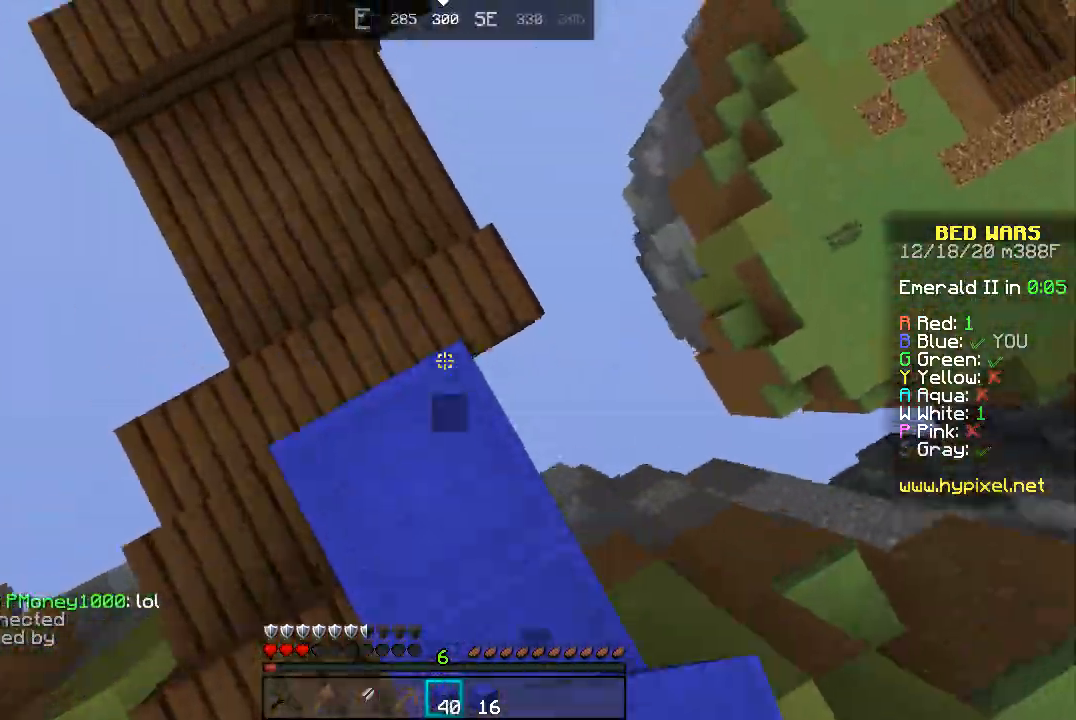
{"keys": ["a", "space", "w"], "mouse": [], "events": [[133, "mouse_right", "up"], [167, "mouse_right", "down"], [433, "mouse_right", "up"]]}
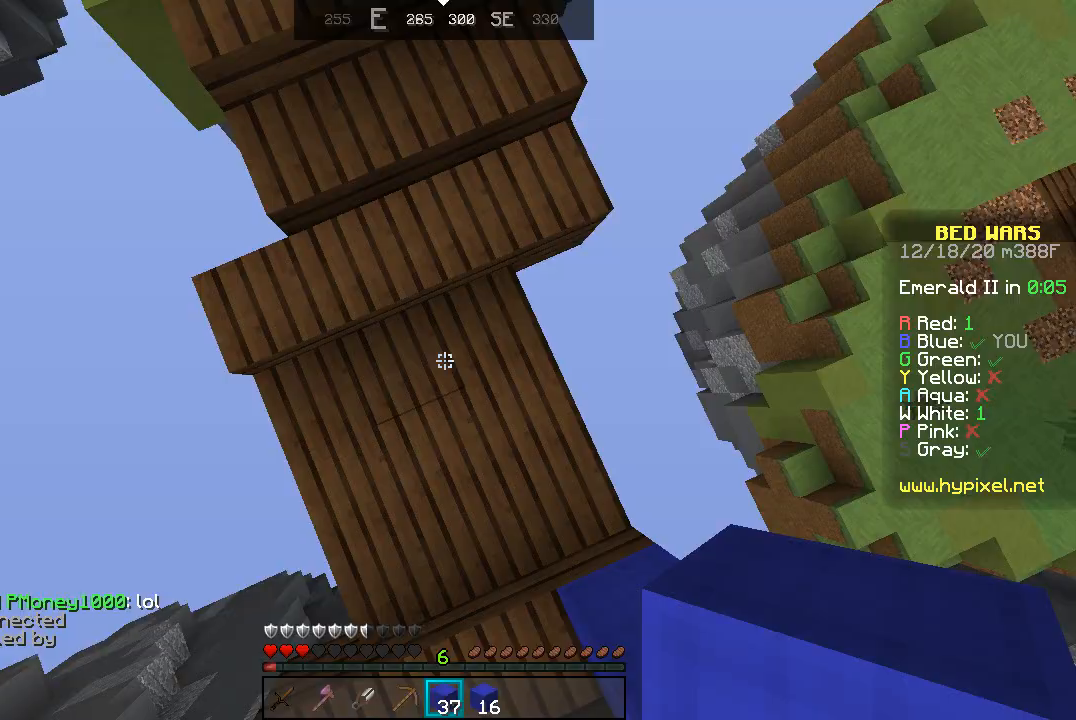
{"keys": ["a", "space", "w"], "mouse": ["right"], "events": [[33, "a", "up"], [100, "mouse_right", "down"], [167, "mouse_right", "up"], [200, "mouse_right", "down"], [267, "a", "down"], [333, "mouse_right", "up"], [367, "mouse_right", "down"]]}
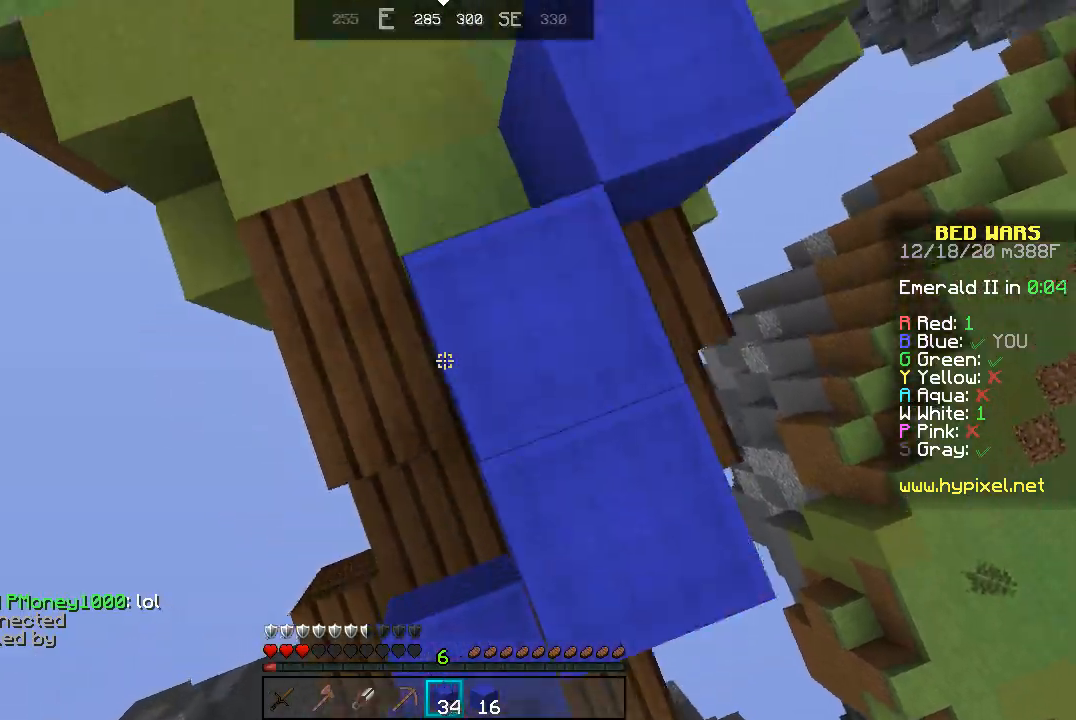
{"keys": ["space", "w"], "mouse": ["right"], "events": [[233, "mouse_right", "up"], [267, "a", "up"], [400, "mouse_right", "down"]]}
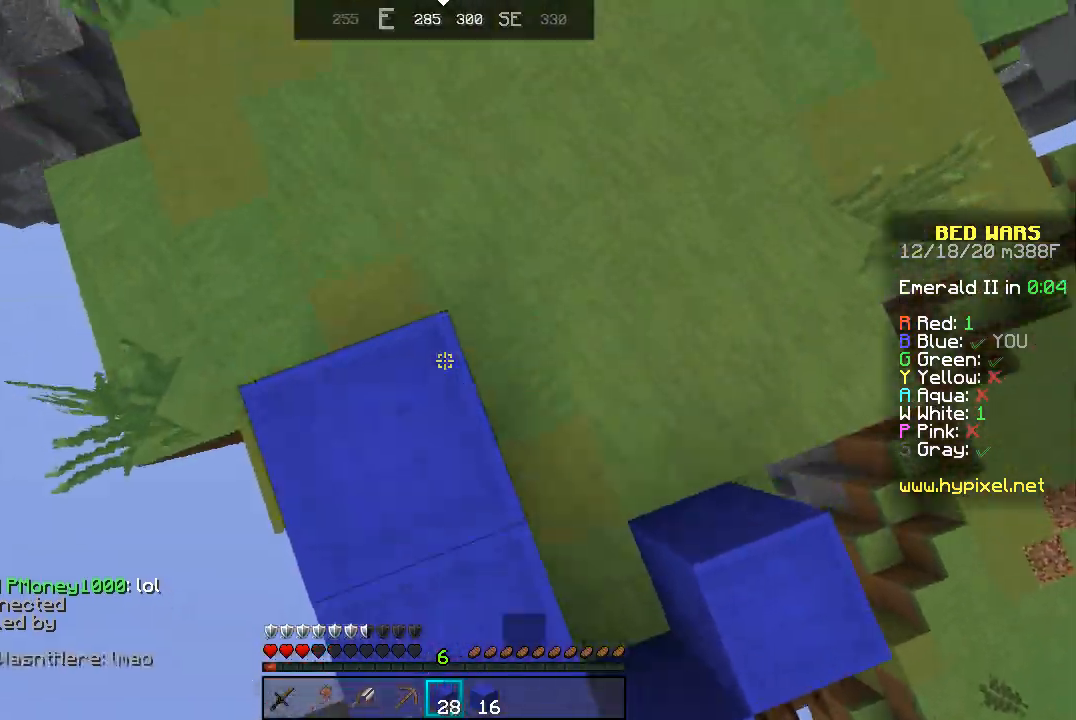
{"keys": ["a", "space", "w"], "mouse": [], "events": [[200, "d", "down"], [233, "mouse_right", "up"], [300, "mouse_right", "down"], [367, "mouse_right", "up"], [400, "a", "down"], [433, "d", "up"], [433, "mouse_right", "down"], [467, "mouse_right", "up"]]}
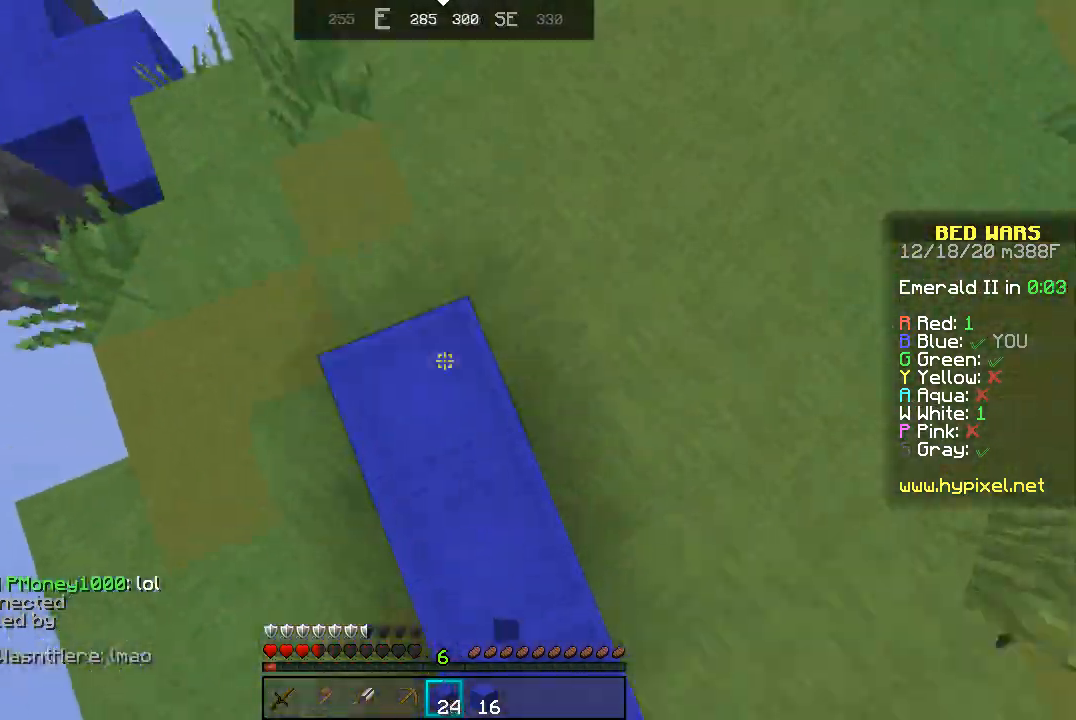
{"keys": ["d", "space", "w"], "mouse": ["right"], "events": [[33, "mouse_right", "down"], [67, "mouse_right", "up"], [100, "mouse_right", "down"], [133, "mouse_right", "up"], [167, "mouse_right", "down"], [200, "a", "up"], [267, "mouse_right", "up"], [333, "mouse_right", "down"], [367, "mouse_right", "up"], [400, "d", "down"], [400, "mouse_right", "down"]]}
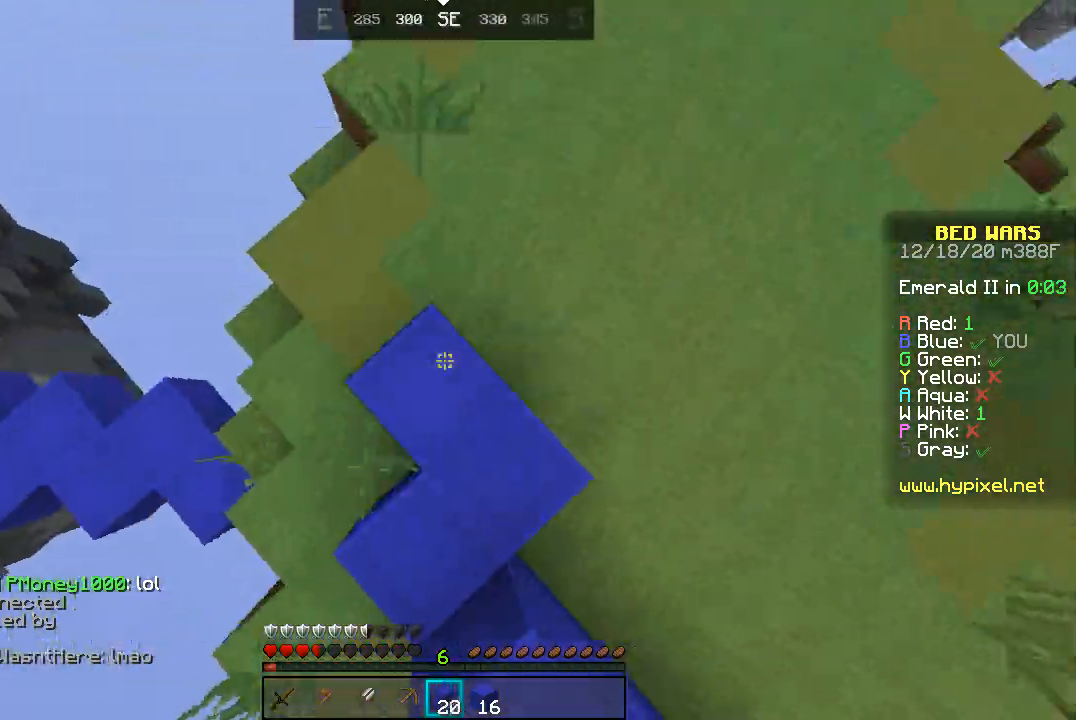
{"keys": ["space", "w"], "mouse": [], "events": [[33, "mouse_right", "up"], [67, "mouse_right", "down"], [200, "mouse_right", "up"], [233, "mouse_right", "down"], [267, "mouse_right", "up"], [300, "mouse_right", "down"], [333, "mouse_right", "up"], [400, "d", "up"], [433, "mouse_right", "down"], [467, "mouse_right", "up"]]}
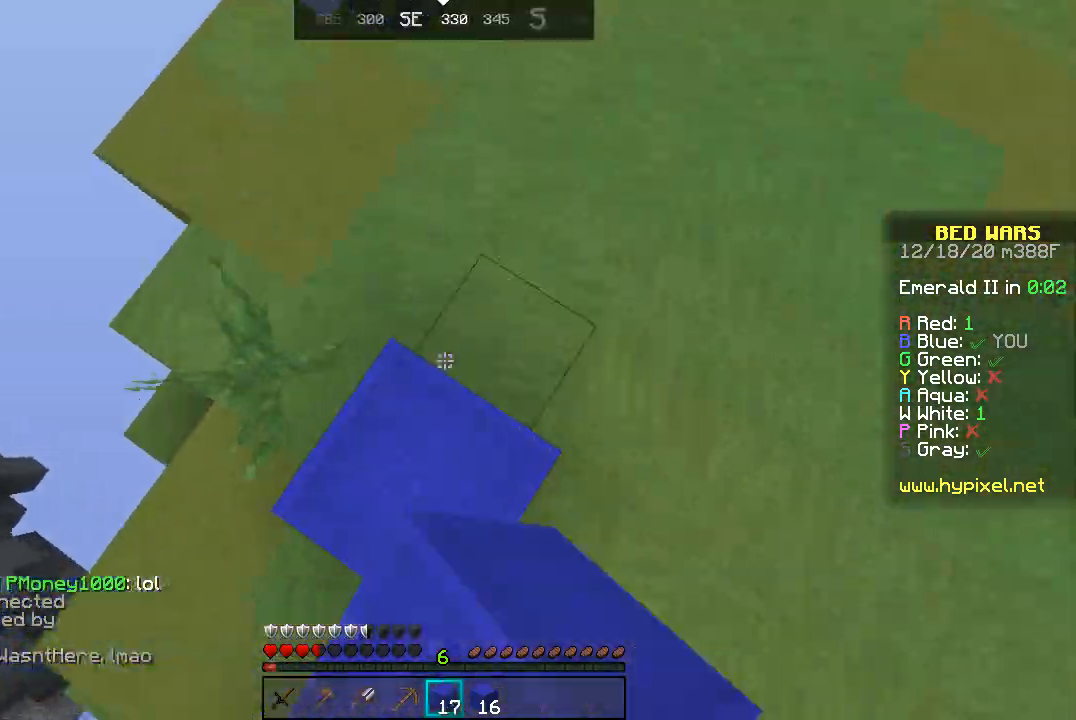
{"keys": ["d", "space", "w"], "mouse": [], "events": [[33, "mouse_right", "down"], [67, "mouse_right", "up"], [100, "mouse_right", "down"], [133, "d", "down"], [233, "mouse_right", "up"], [333, "mouse_right", "down"], [400, "mouse_right", "up"]]}
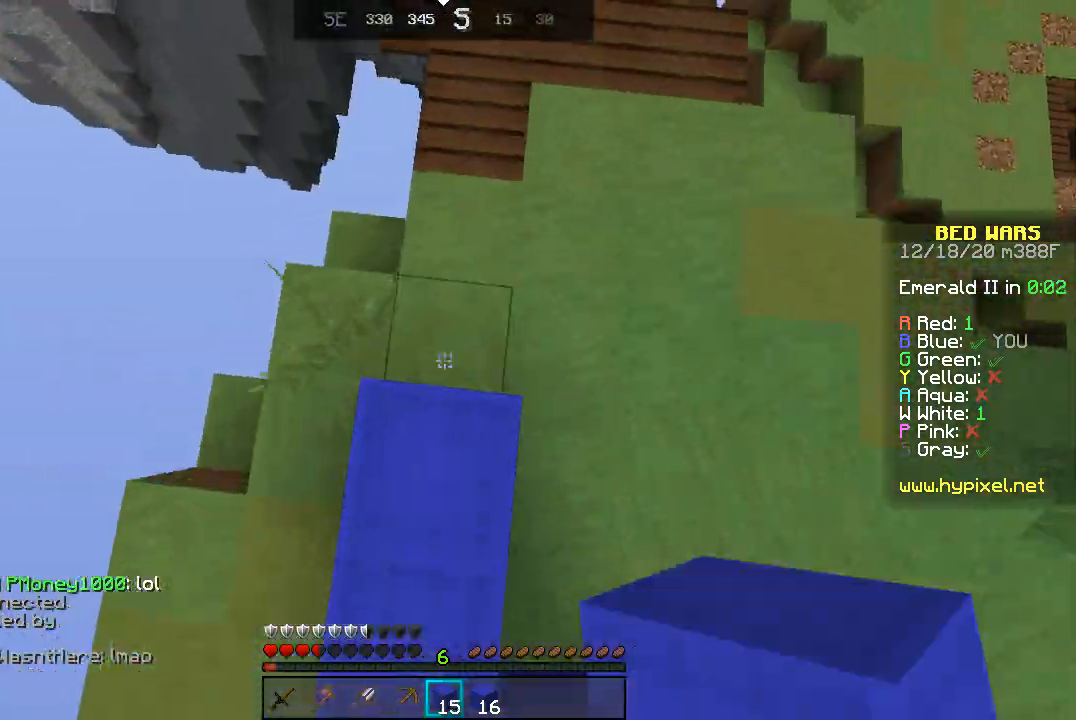
{"keys": ["a", "w"], "mouse": [], "events": [[200, "space", "up"], [400, "d", "up"], [467, "a", "down"]]}
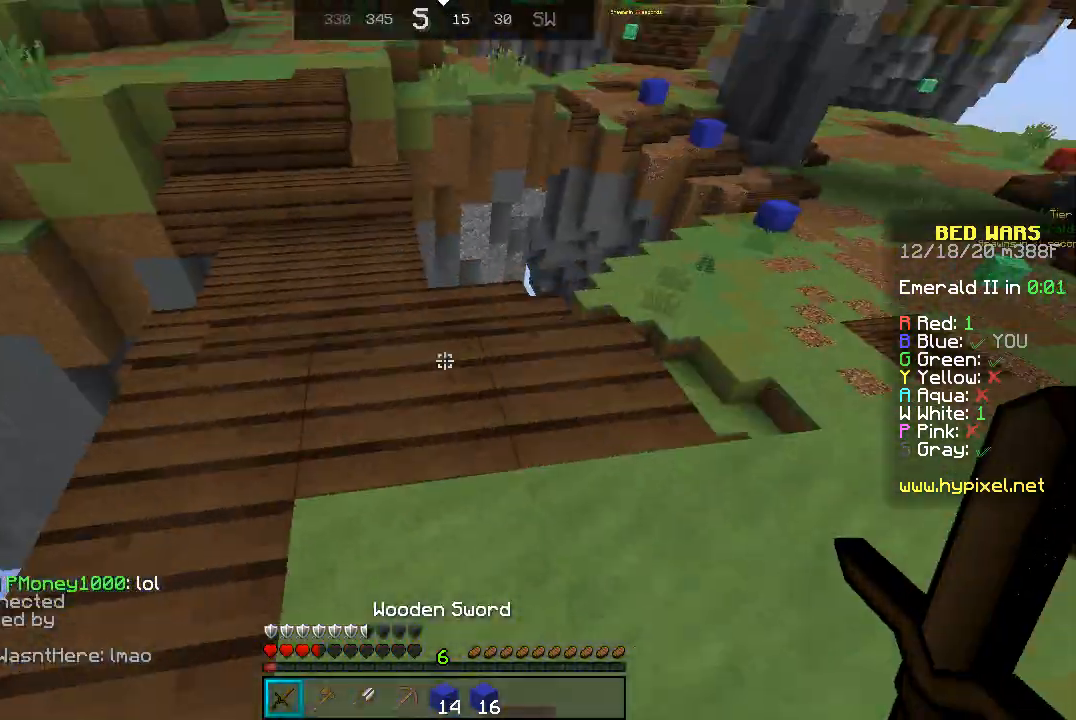
{"keys": ["w"], "mouse": [], "events": [[200, "a", "up"], [300, "space", "down"], [500, "space", "up"]]}